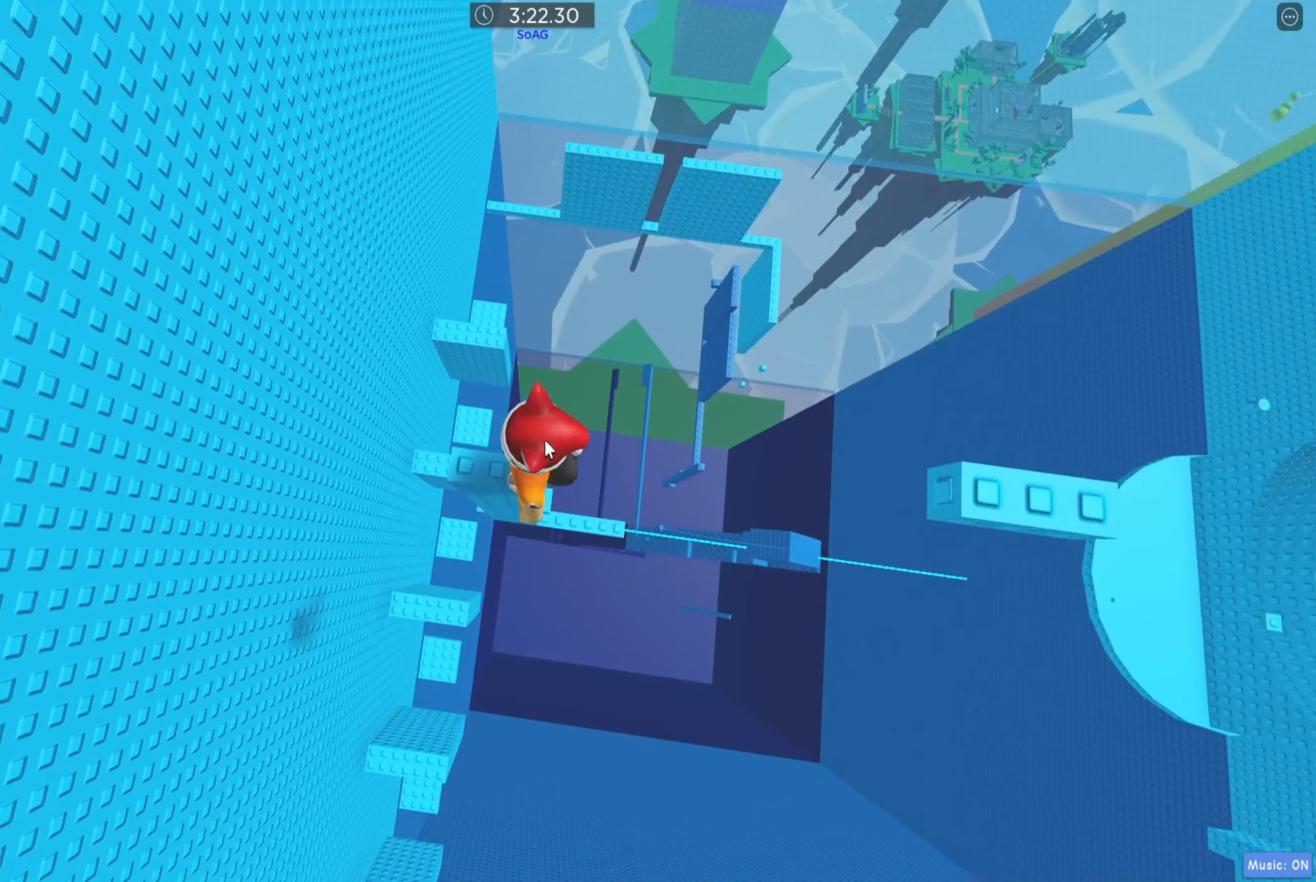
Gameplay with keyboard; each line is a JSON object with the keys held at the frame after it. "events" lists presses ("down") and releases ("up") of "a", "ctrl", "d", "e", "q", "s", "shift", "space" and "w" between this image and that frame as [ms after this image, input, new state], when the widget could be followed in between. No other keys are recorded. Mouse input is not recorded.
{"keys": ["d"], "events": [[100, "shift", "up"], [283, "d", "down"], [383, "space", "down"], [500, "space", "up"]]}
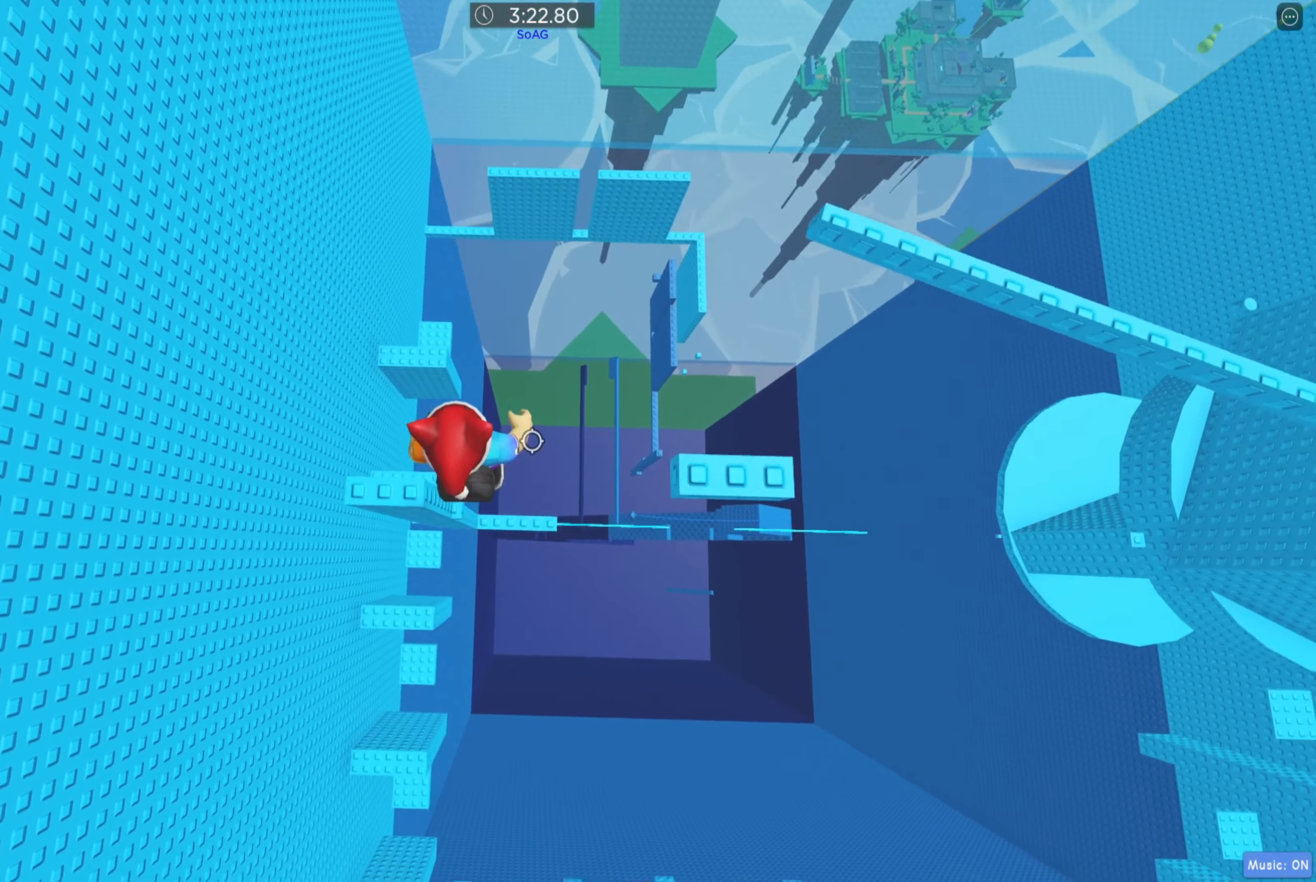
{"keys": ["shift"], "events": [[450, "d", "up"], [483, "shift", "down"]]}
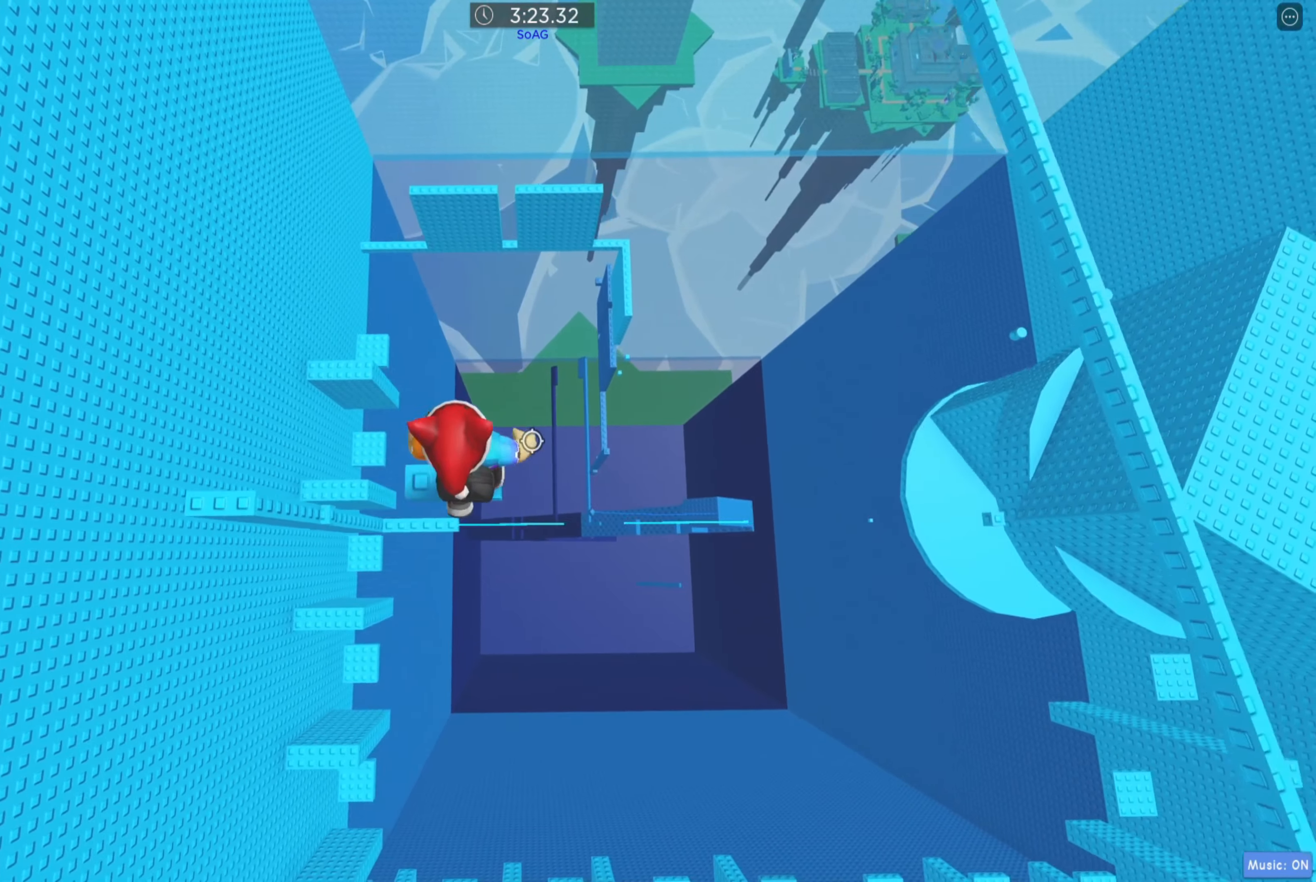
{"keys": [], "events": [[116, "shift", "up"]]}
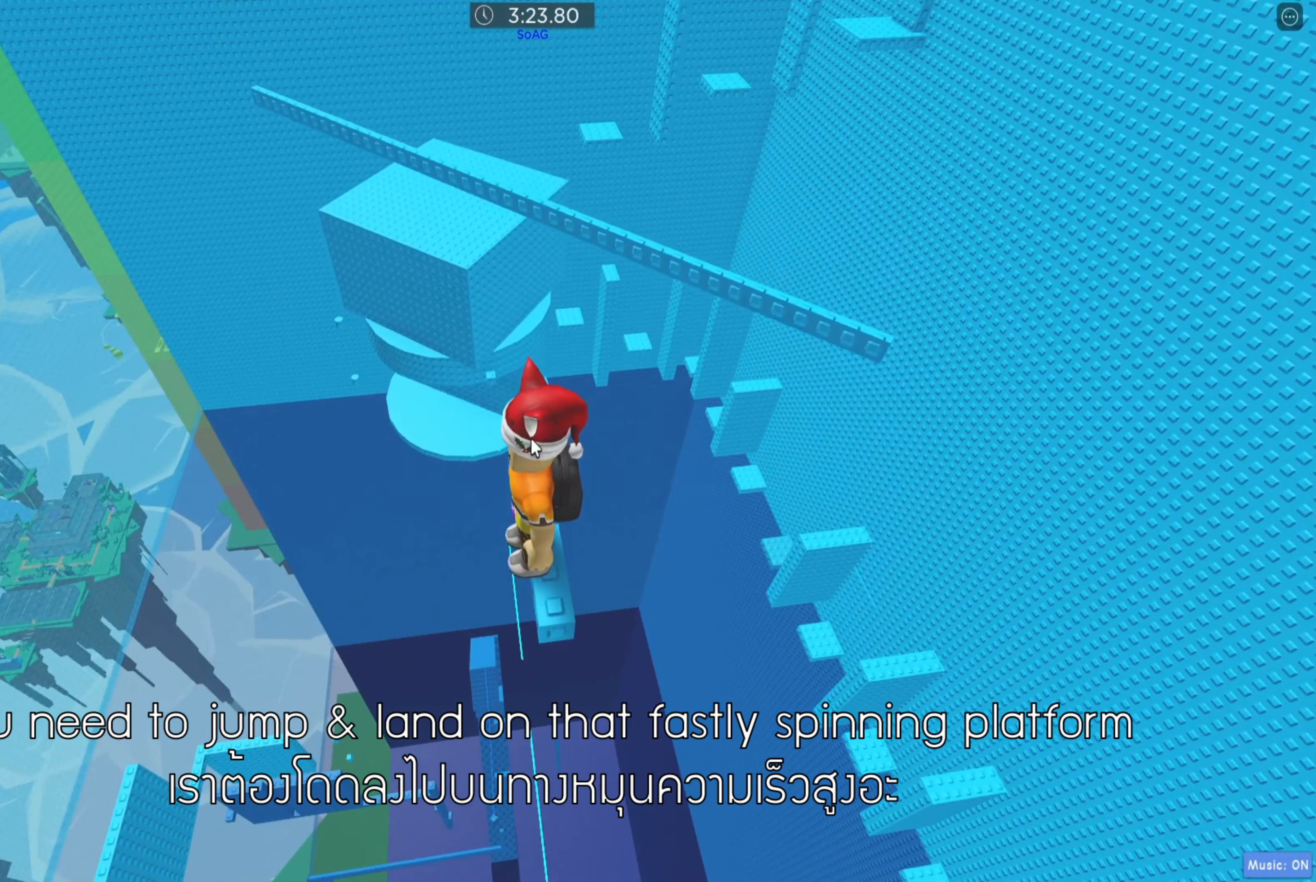
{"keys": ["shift"], "events": [[383, "shift", "down"]]}
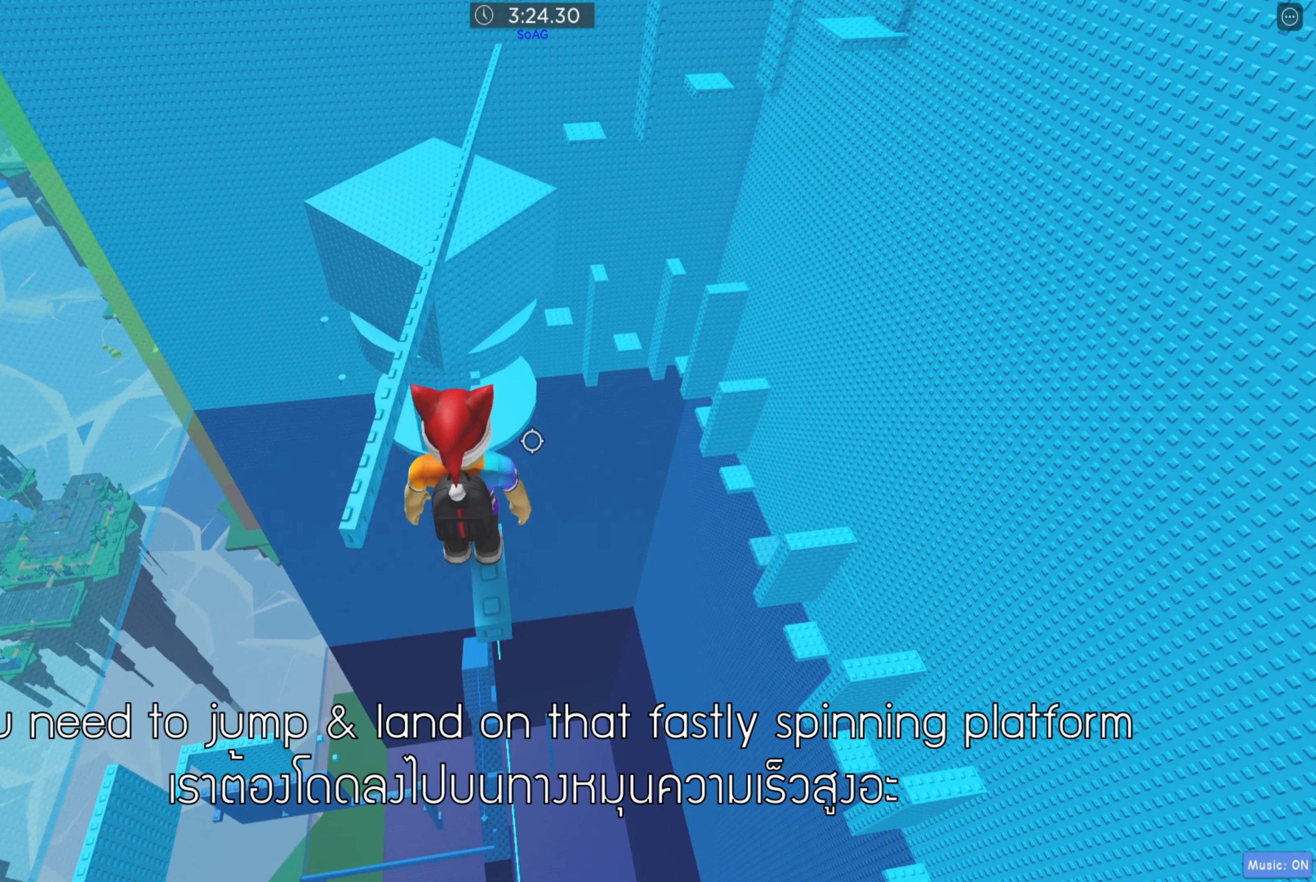
{"keys": [], "events": [[16, "shift", "up"]]}
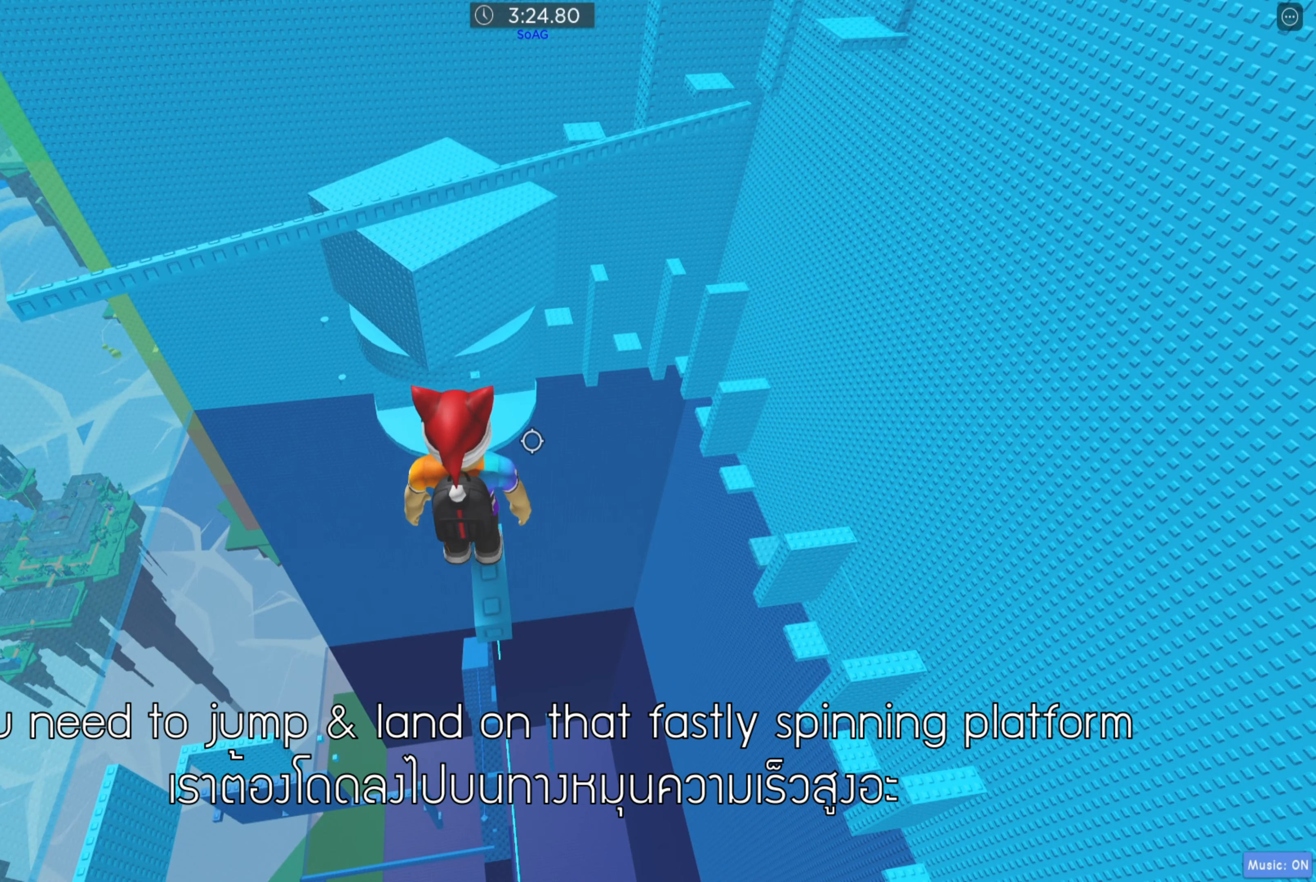
{"keys": [], "events": []}
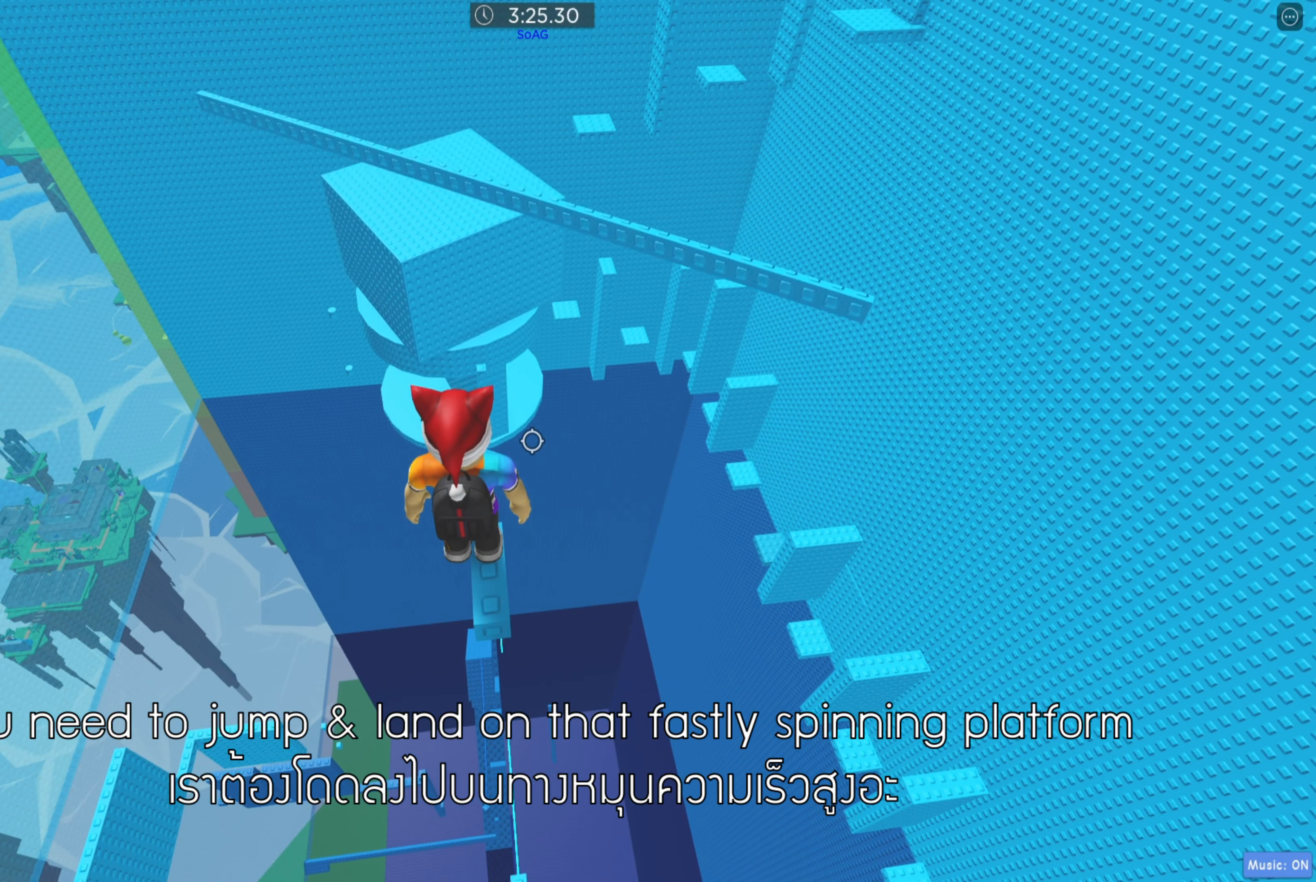
{"keys": [], "events": []}
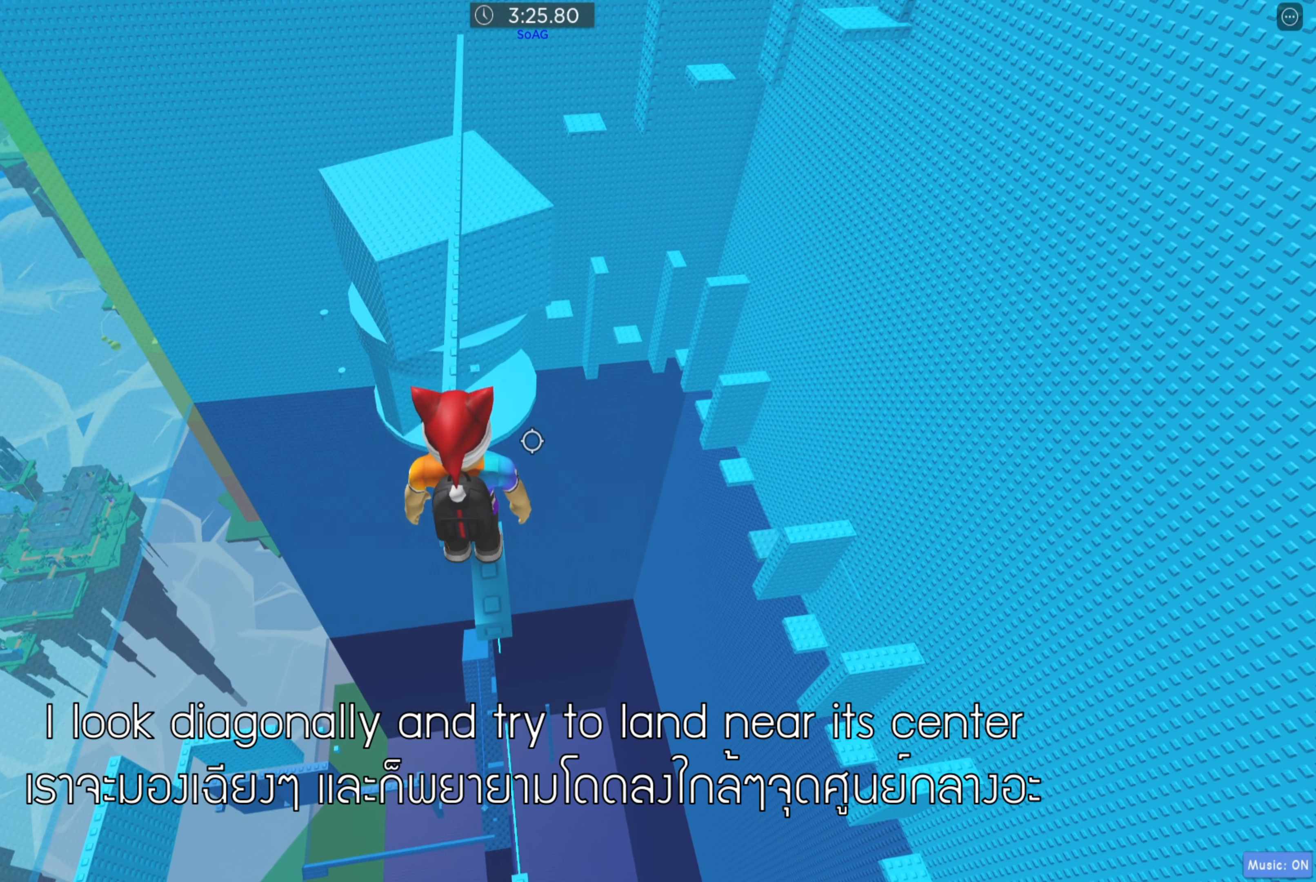
{"keys": [], "events": []}
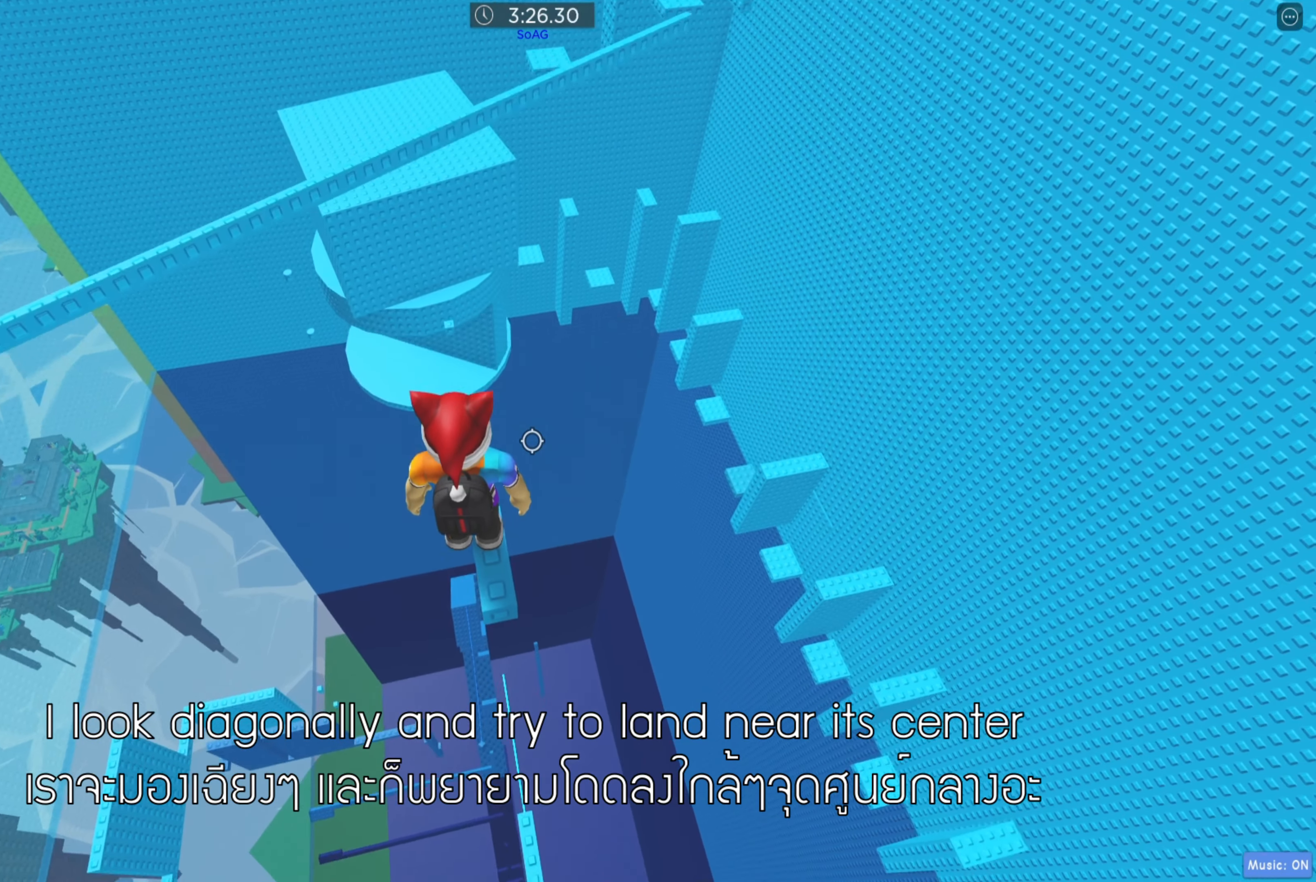
{"keys": ["w"], "events": [[300, "w", "down"], [383, "space", "down"], [500, "space", "up"]]}
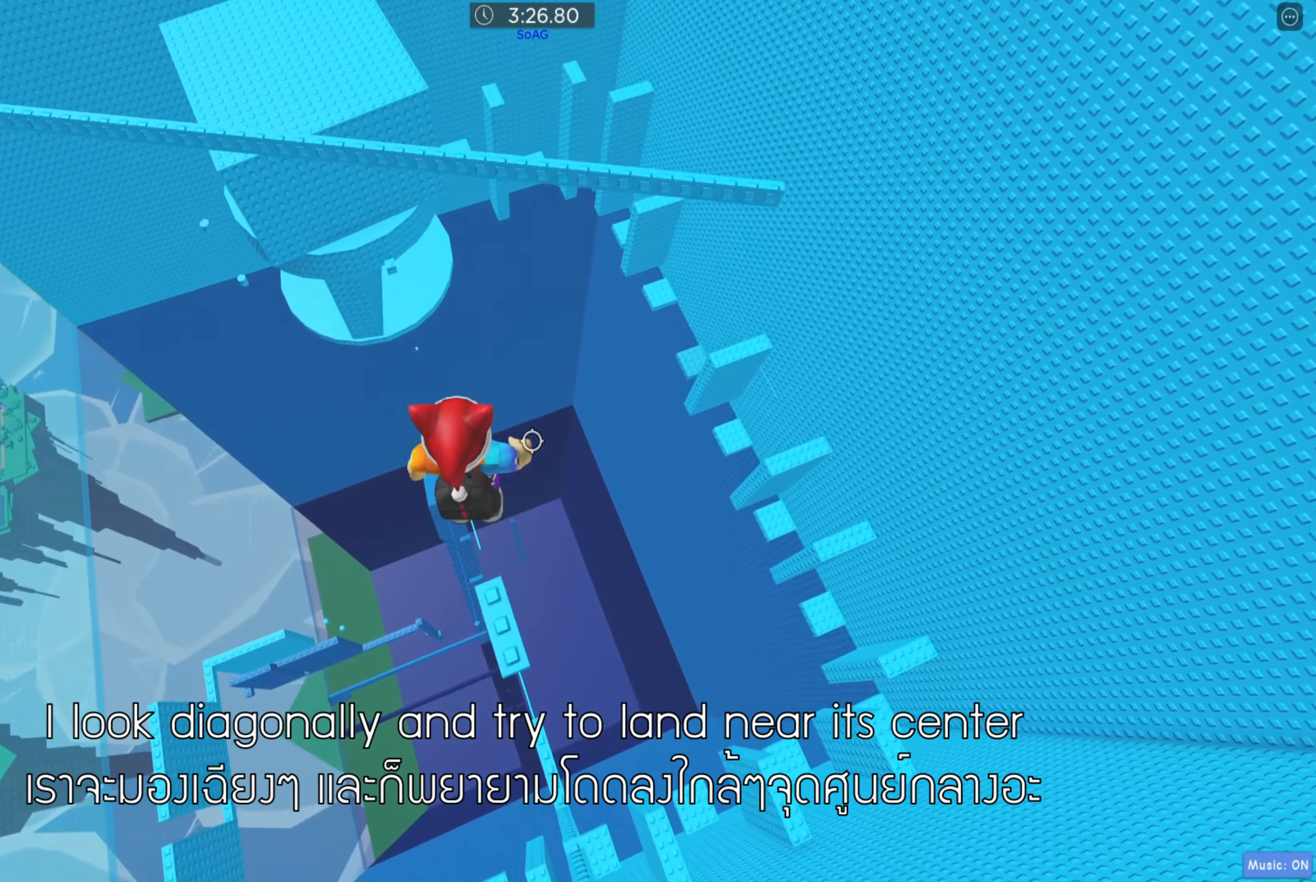
{"keys": [], "events": [[267, "a", "down"], [450, "a", "up"], [450, "w", "up"]]}
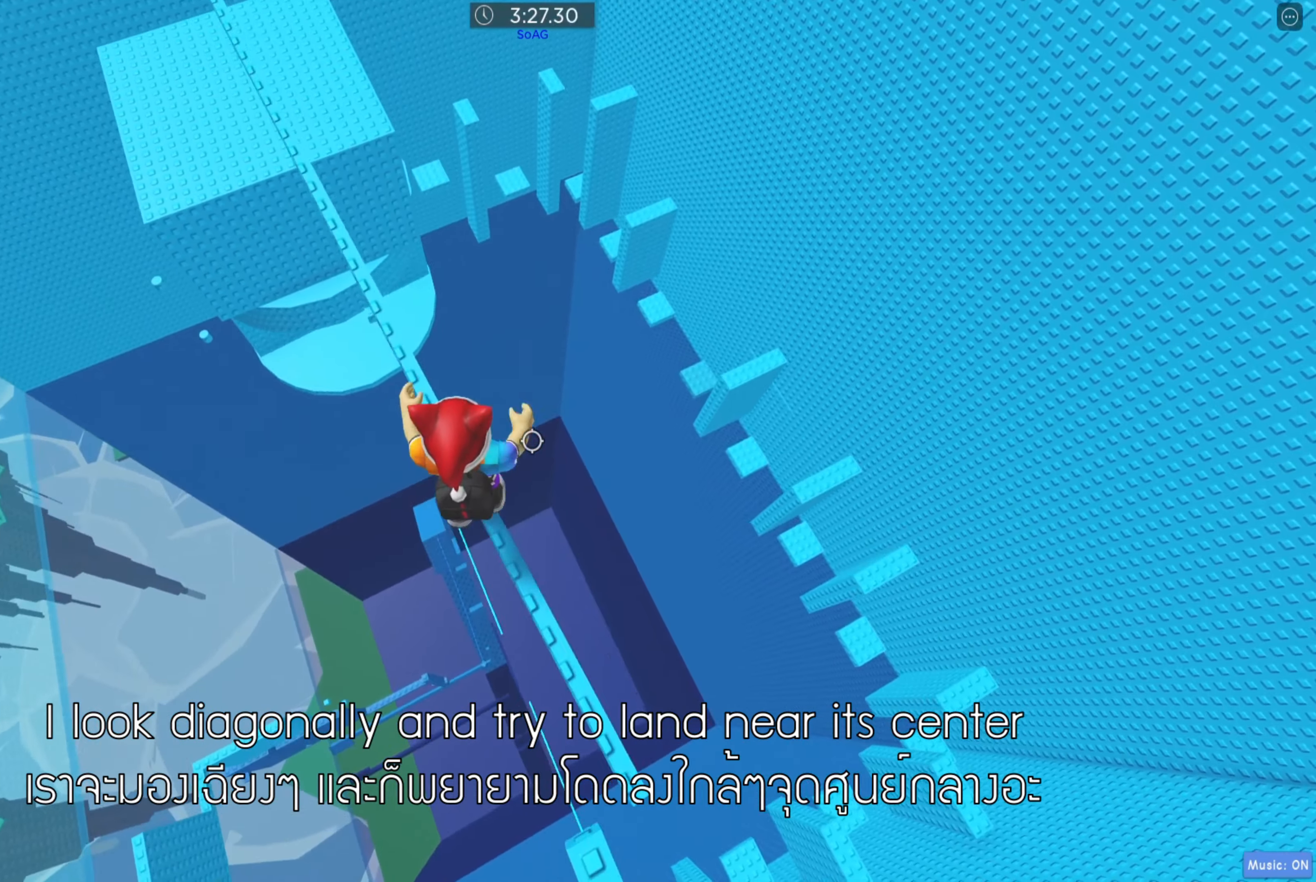
{"keys": [], "events": [[350, "shift", "down"], [483, "shift", "up"]]}
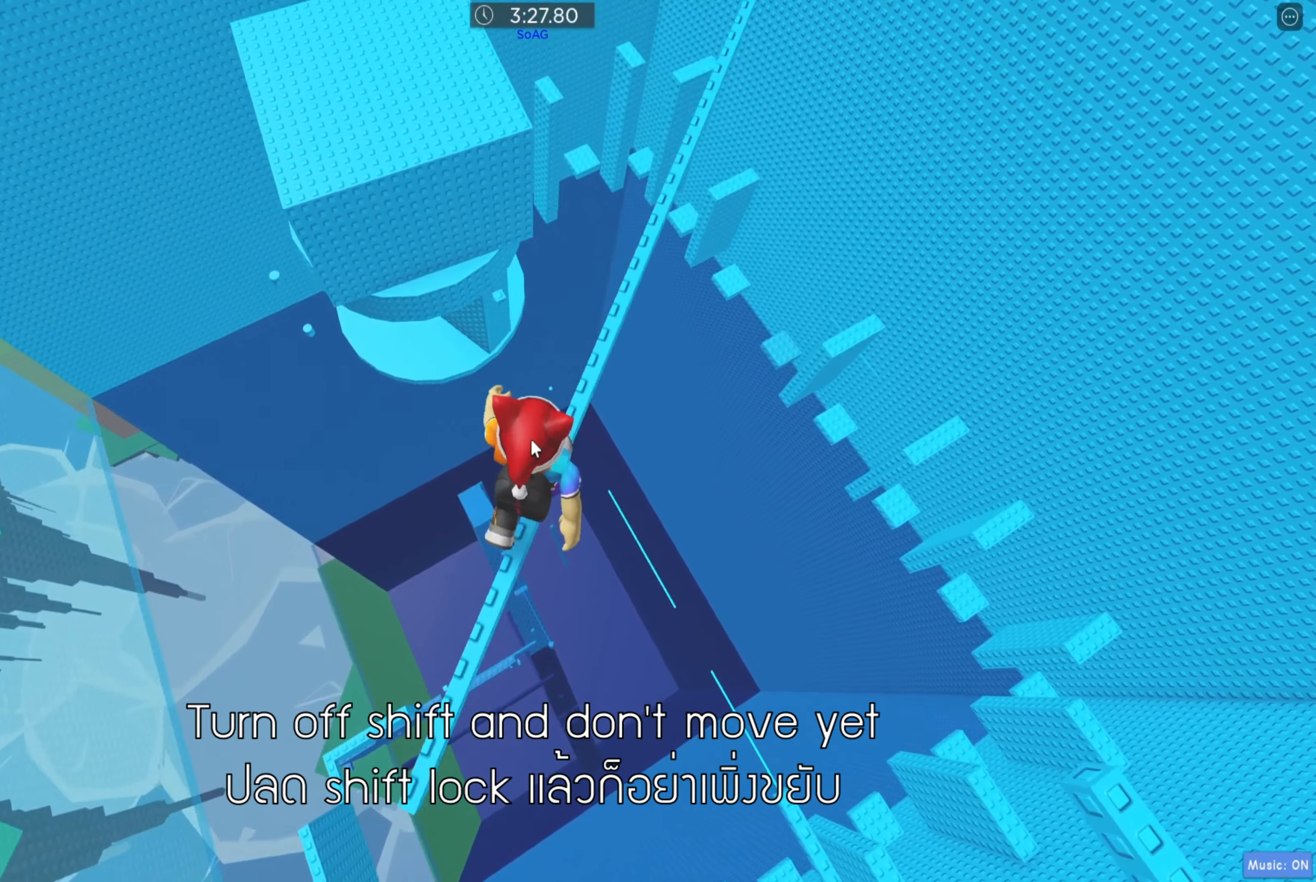
{"keys": [], "events": []}
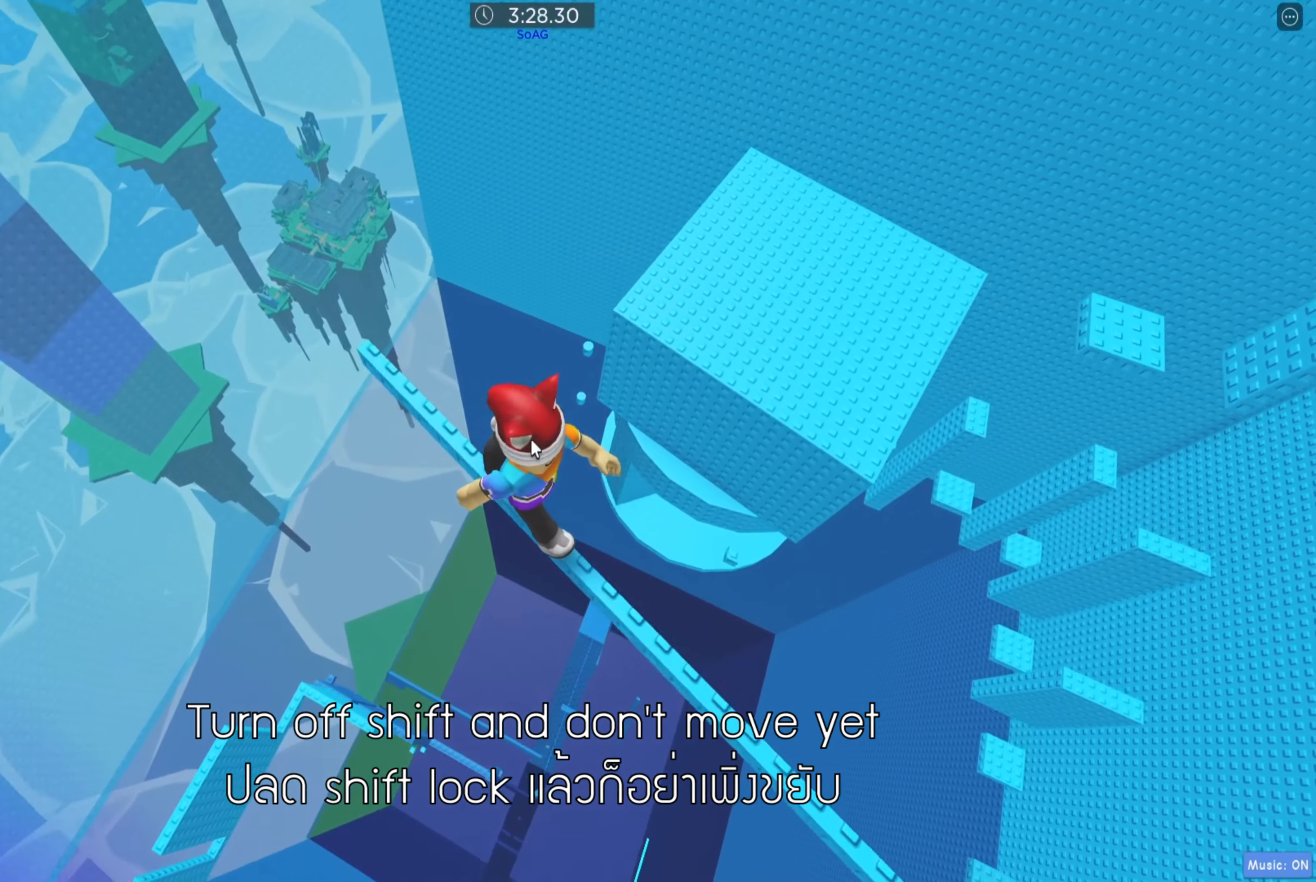
{"keys": ["w"], "events": [[217, "w", "down"], [317, "space", "down"], [433, "space", "up"]]}
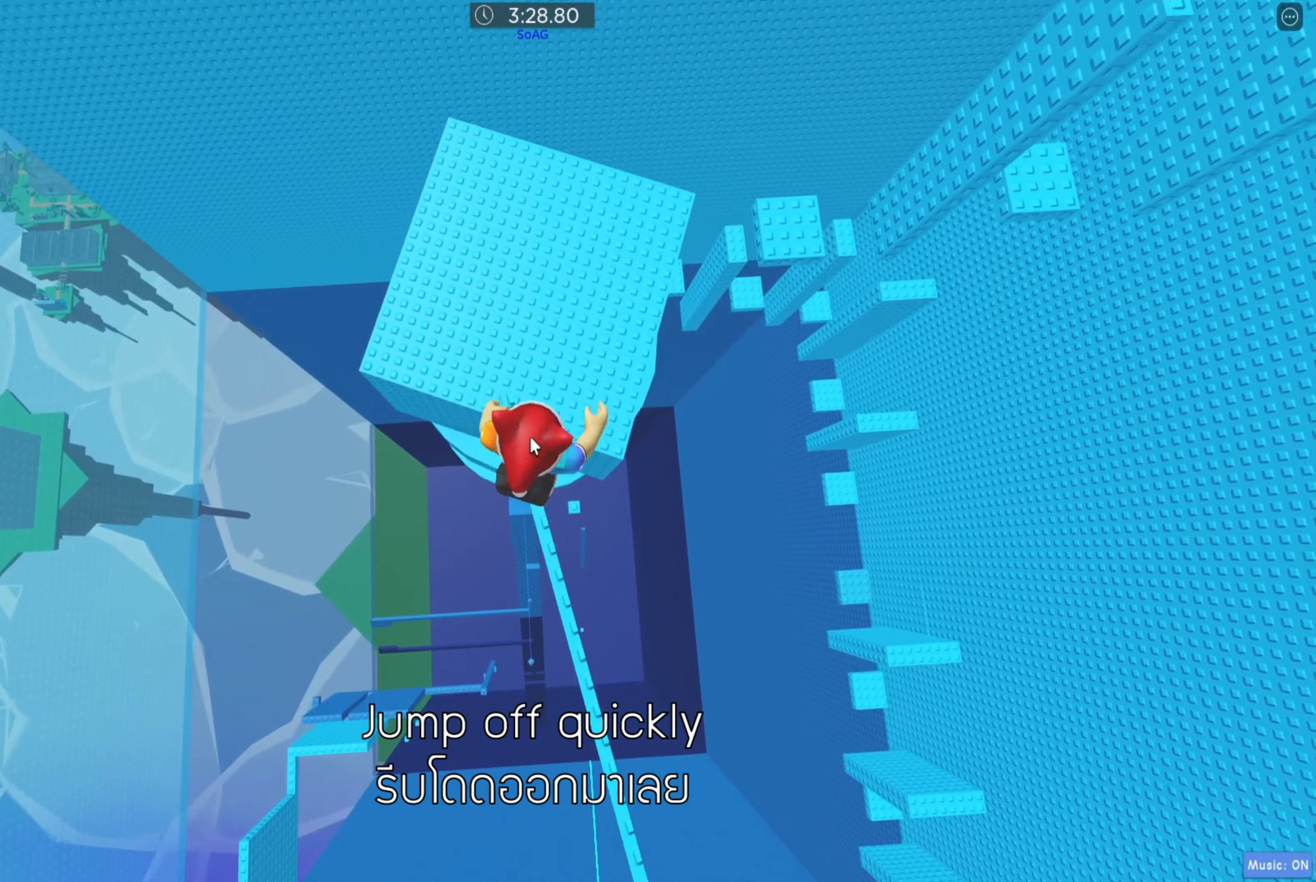
{"keys": ["shift", "w"], "events": [[450, "shift", "down"]]}
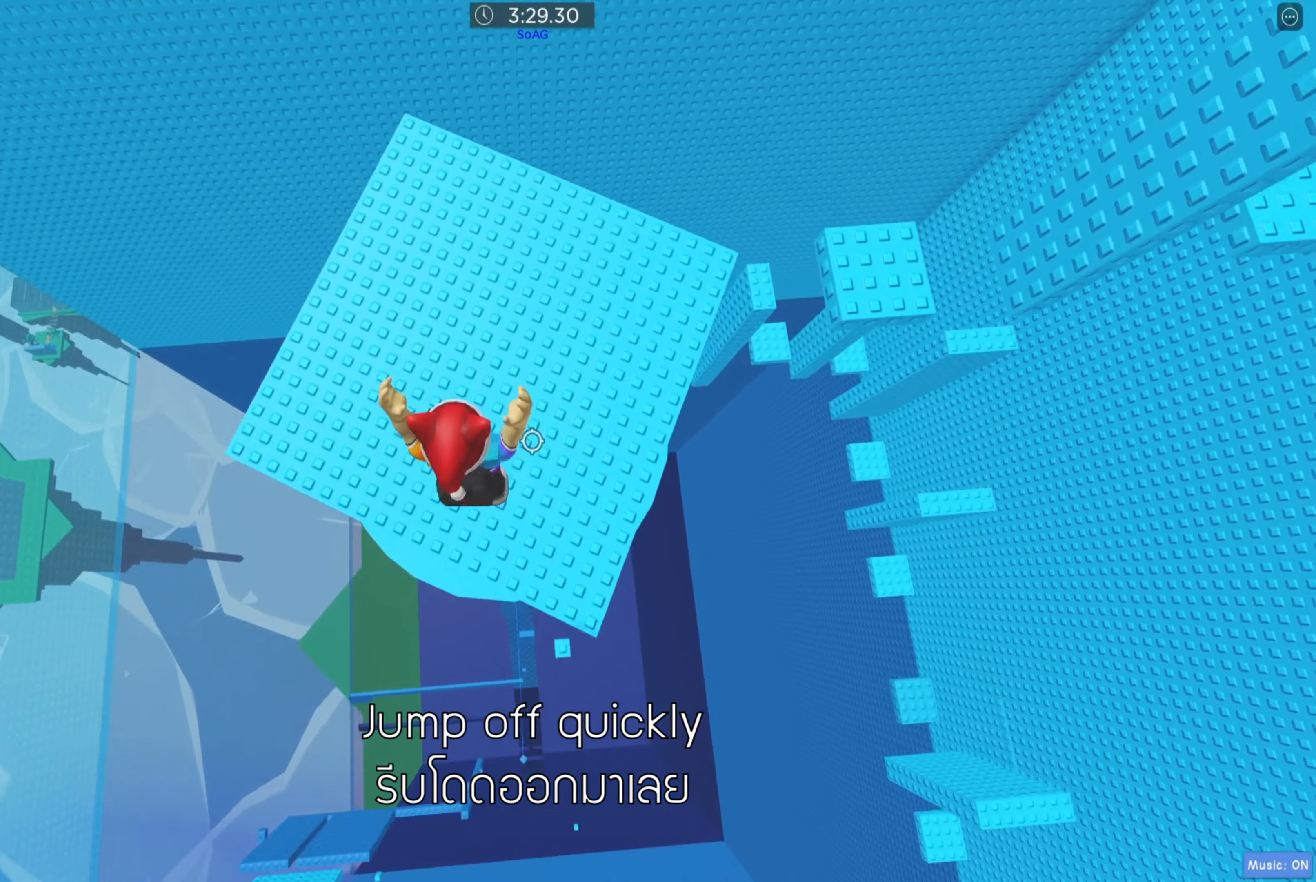
{"keys": ["d", "w"], "events": [[100, "shift", "up"], [150, "d", "down"]]}
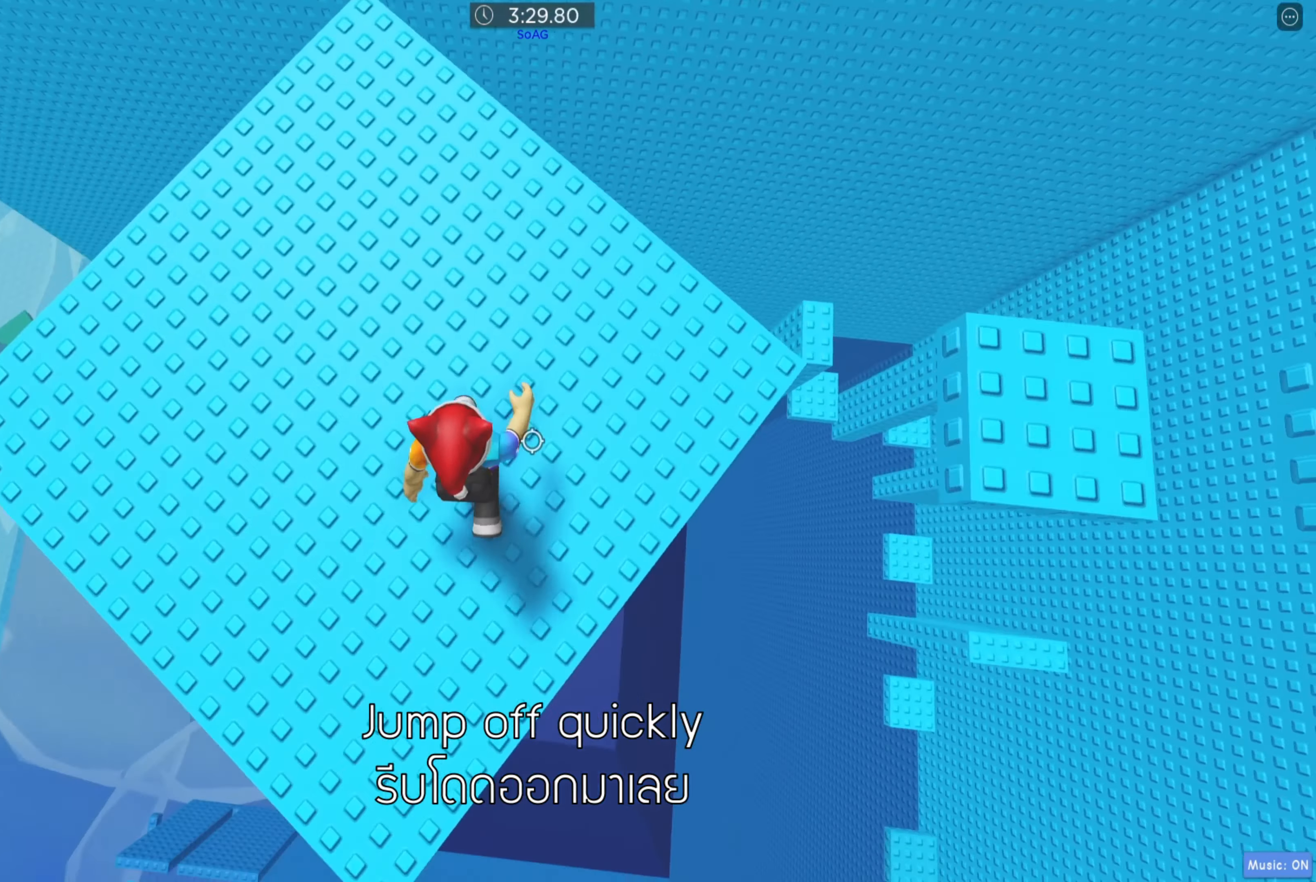
{"keys": ["d"], "events": [[50, "w", "up"], [333, "space", "down"], [450, "space", "up"]]}
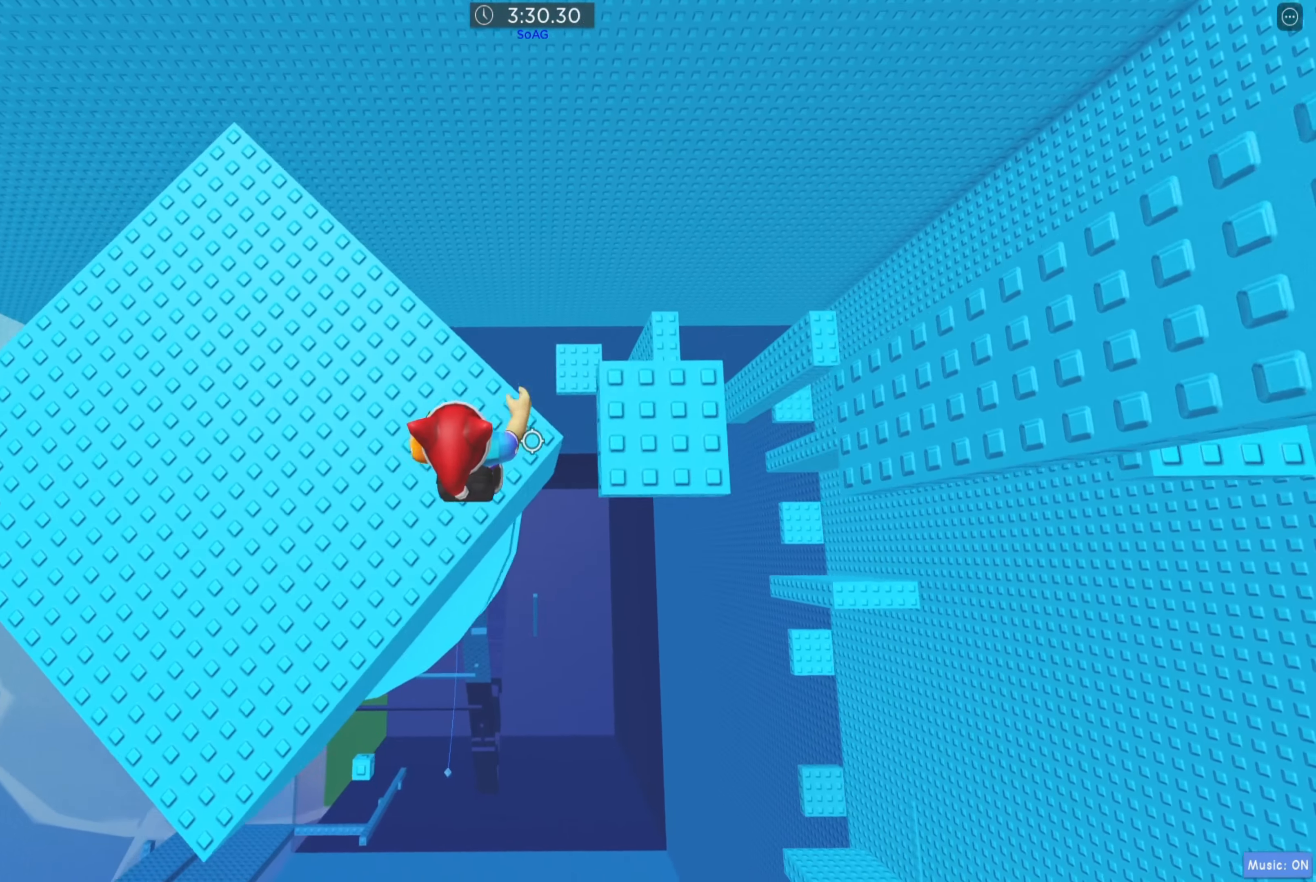
{"keys": [], "events": [[383, "d", "up"]]}
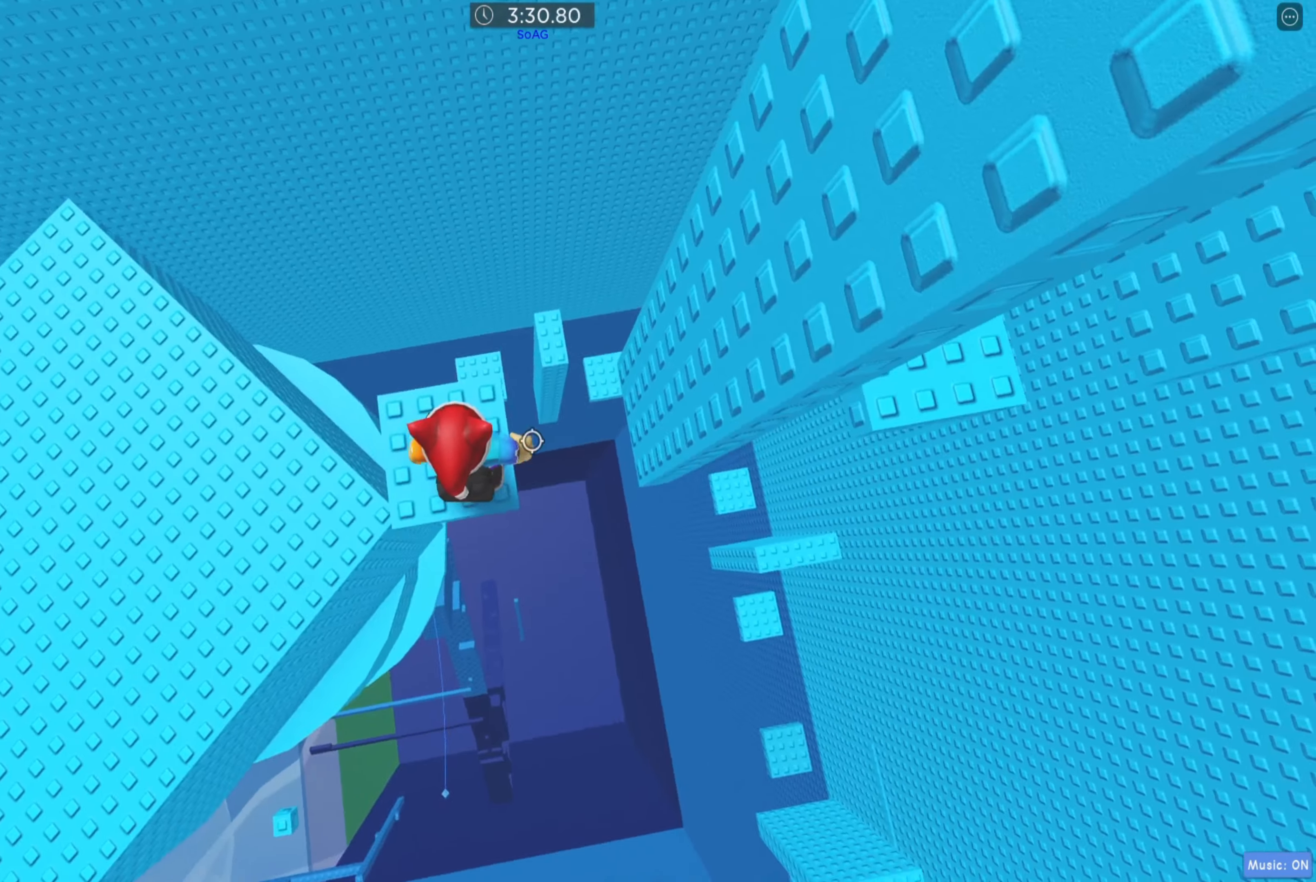
{"keys": ["shift"], "events": [[200, "d", "down"], [283, "d", "up"], [400, "shift", "down"]]}
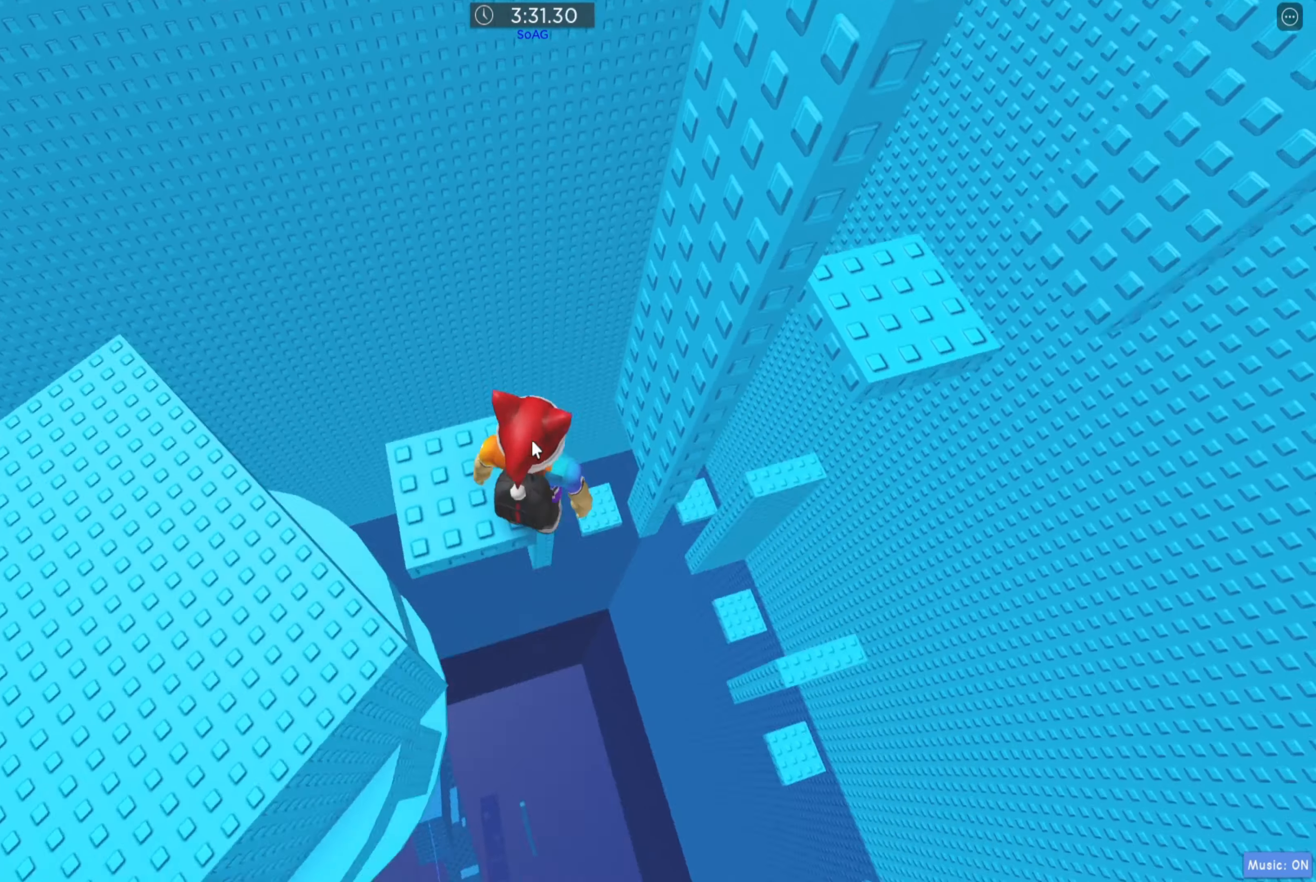
{"keys": [], "events": [[17, "shift", "up"], [233, "shift", "down"], [300, "shift", "up"]]}
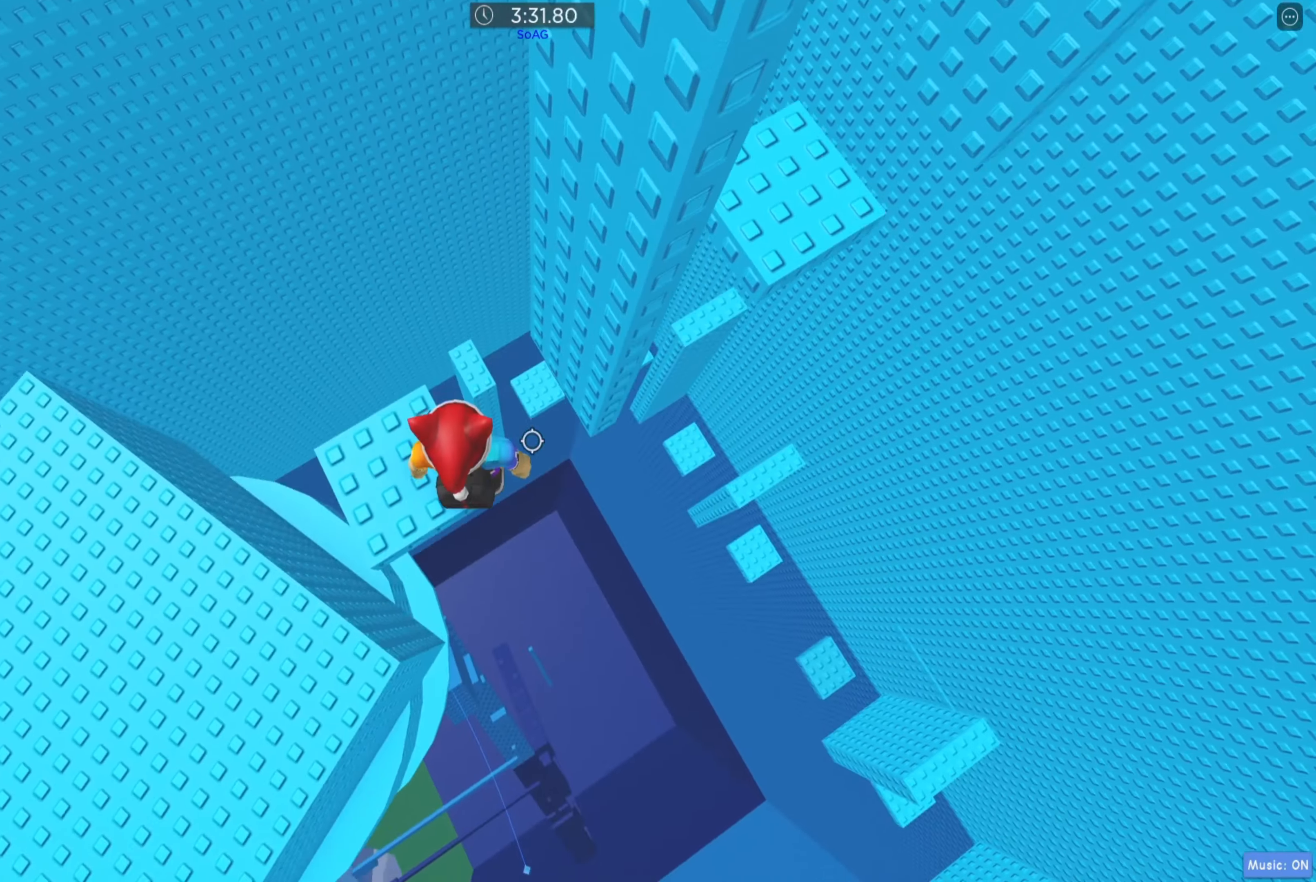
{"keys": ["d"], "events": [[134, "d", "down"], [250, "space", "down"], [367, "space", "up"]]}
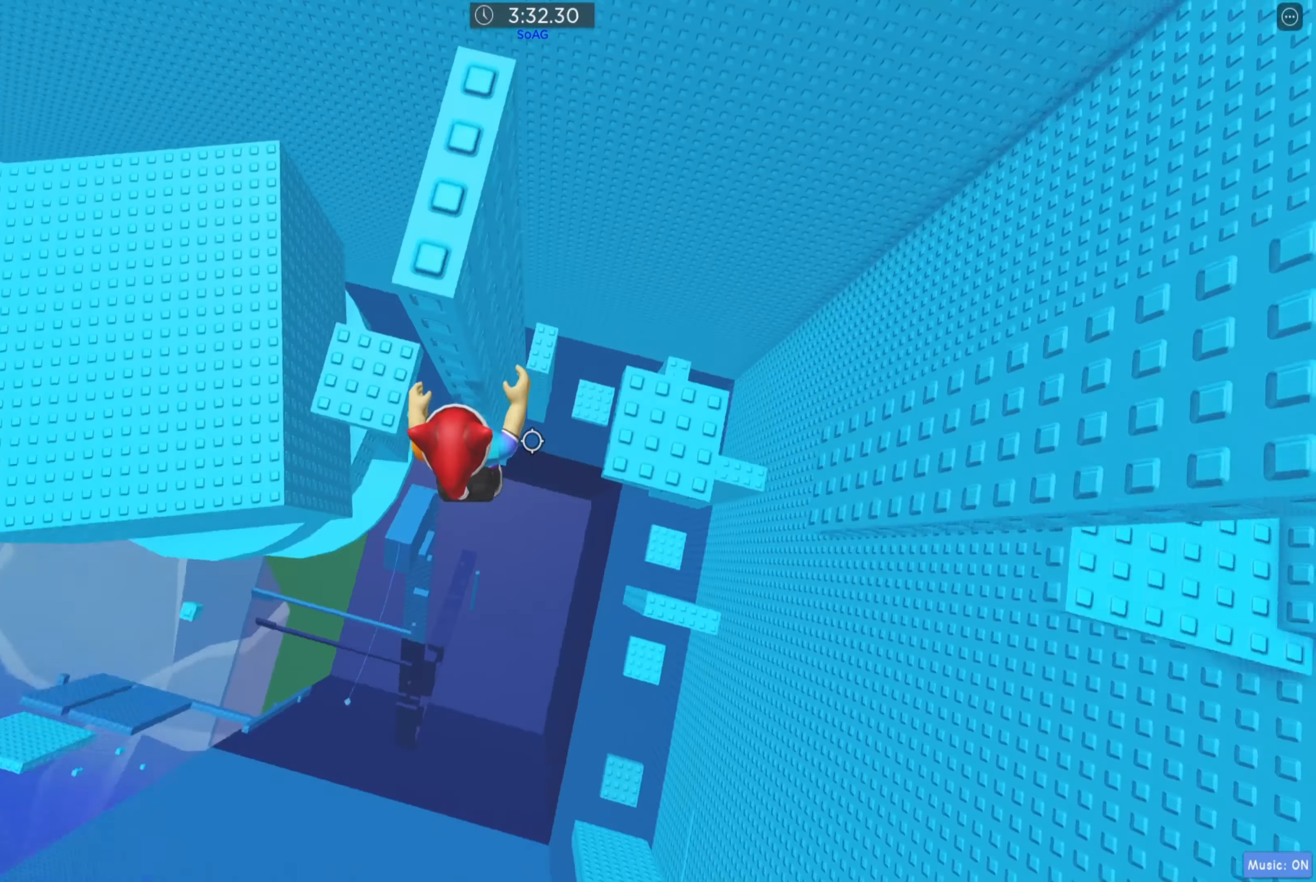
{"keys": [], "events": [[384, "d", "up"]]}
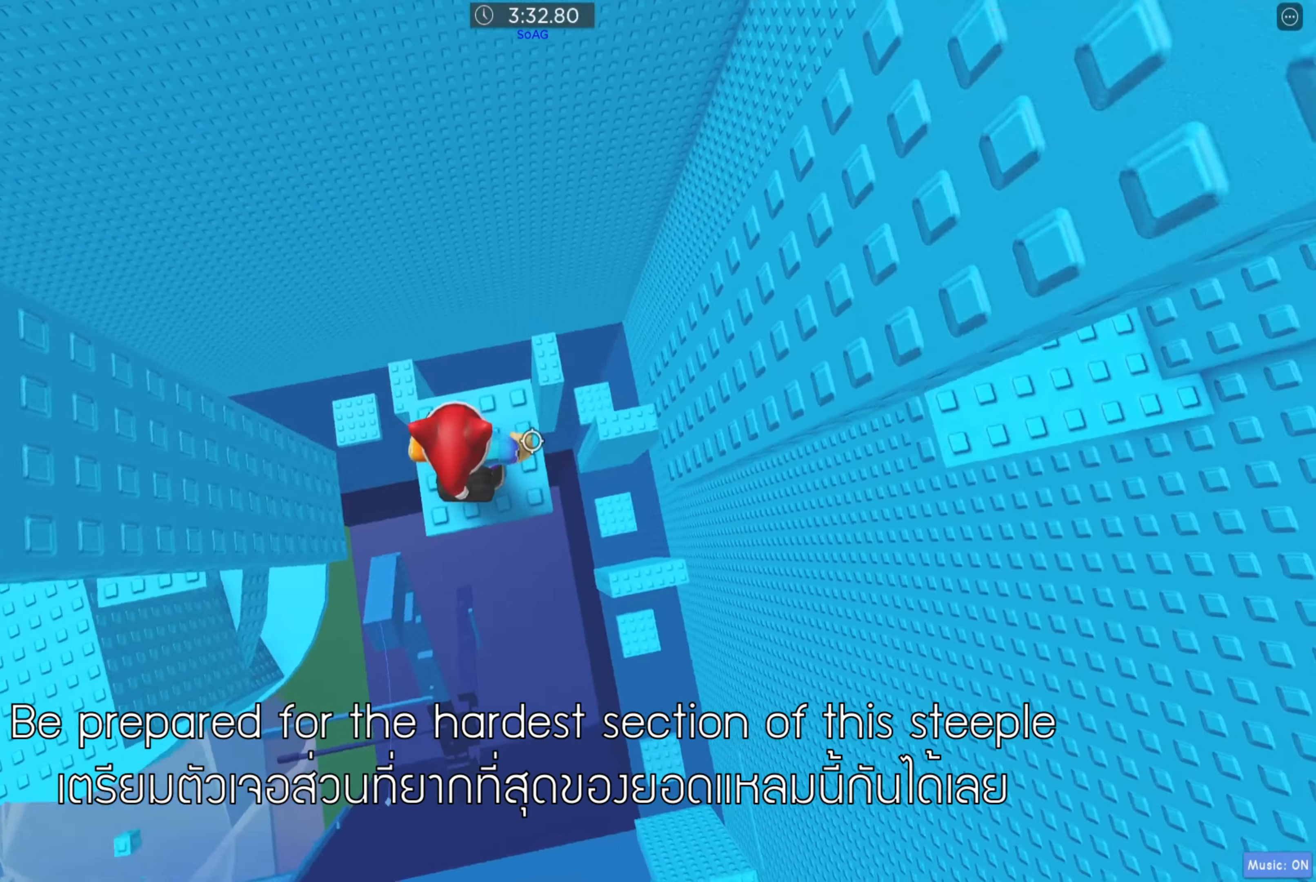
{"keys": [], "events": [[267, "d", "down"], [434, "d", "up"]]}
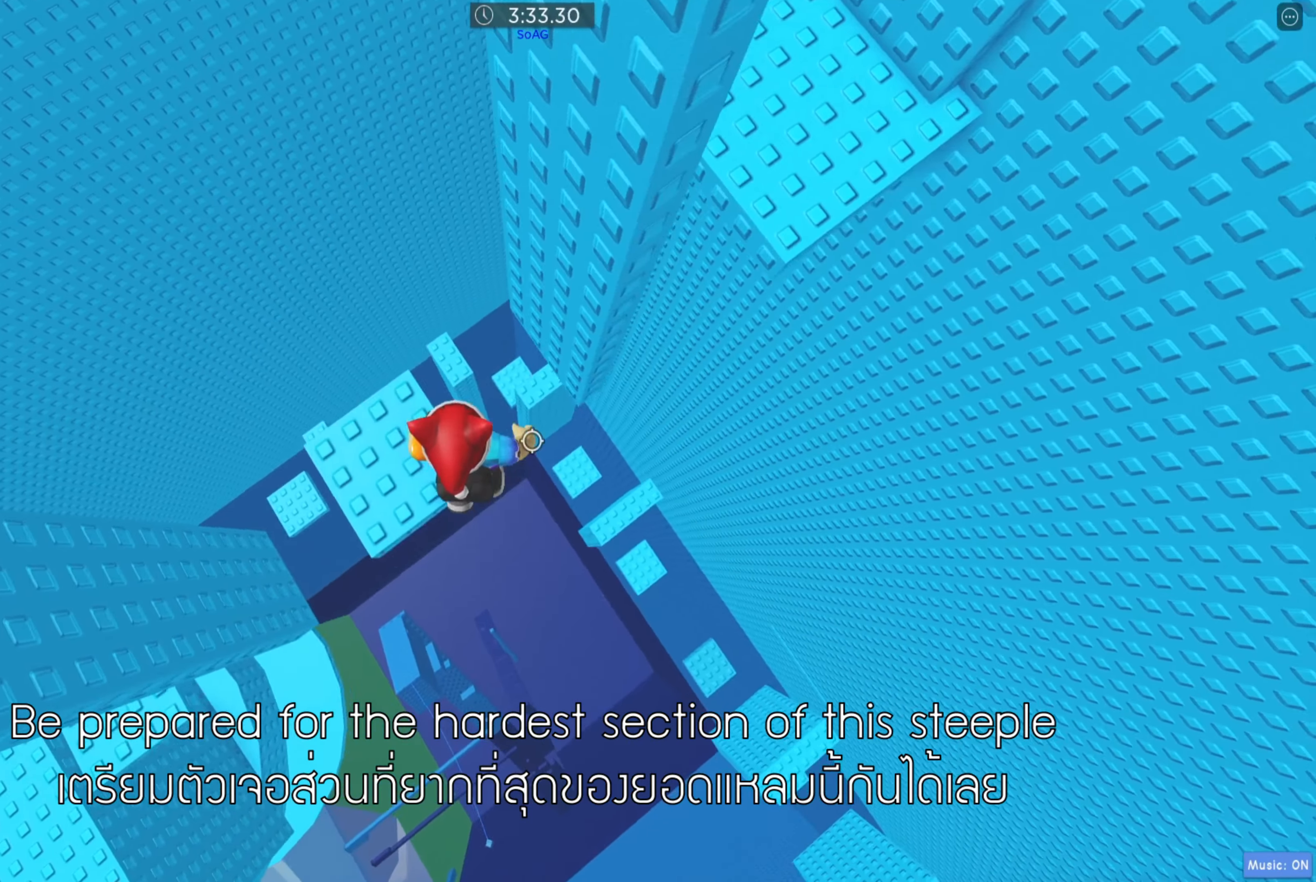
{"keys": [], "events": [[17, "shift", "down"], [184, "shift", "up"], [384, "shift", "down"], [467, "shift", "up"]]}
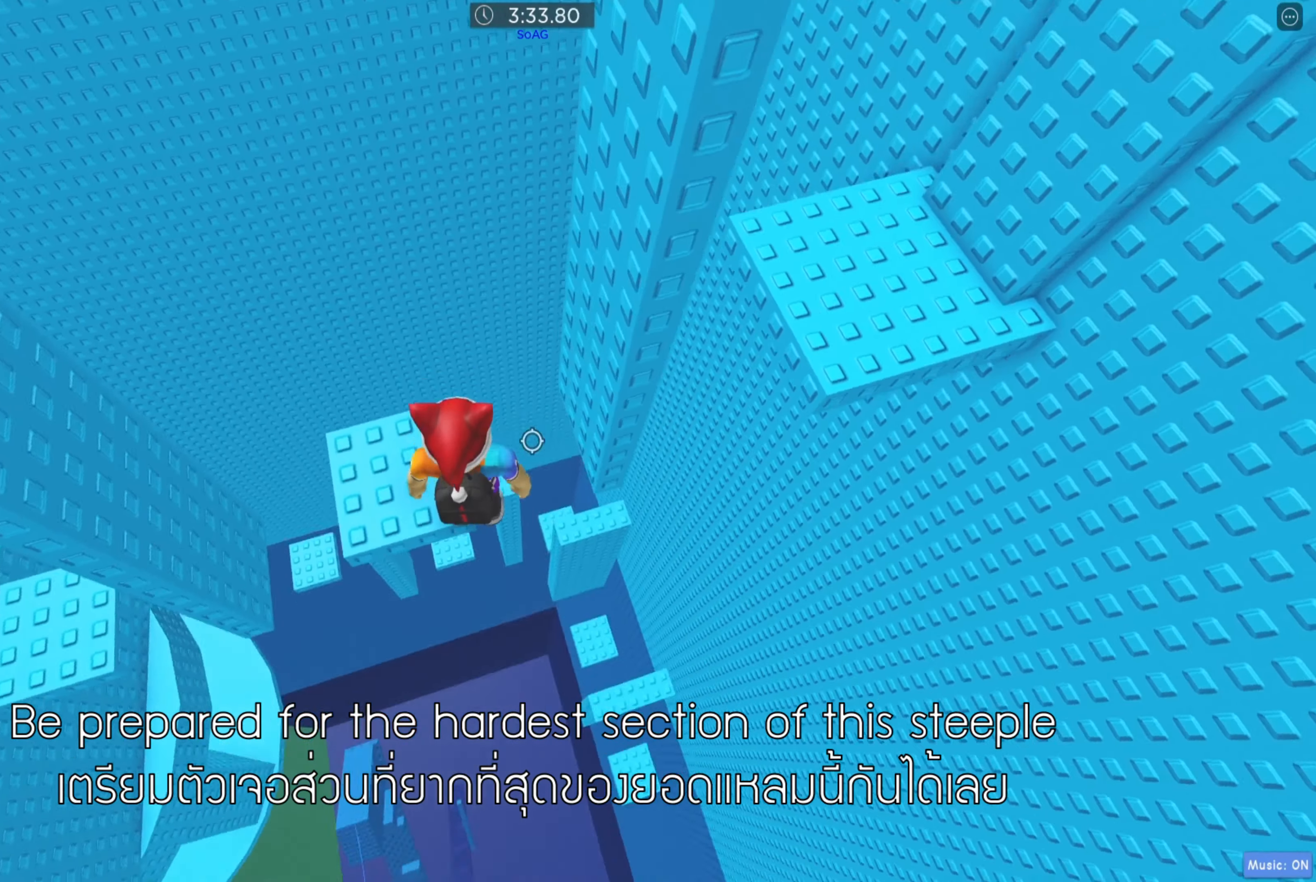
{"keys": ["d", "space"], "events": [[284, "d", "down"], [400, "space", "down"]]}
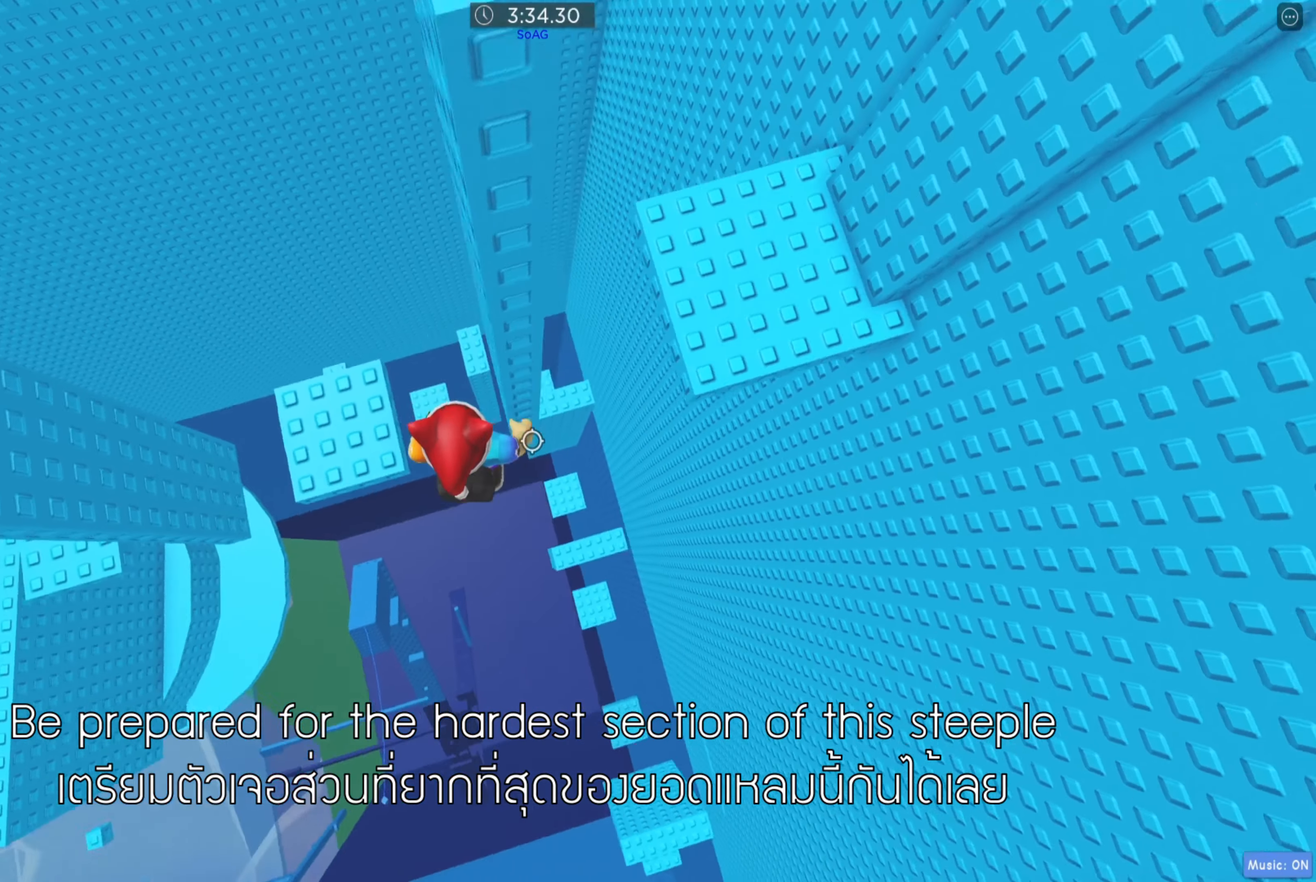
{"keys": ["d"], "events": [[17, "space", "up"]]}
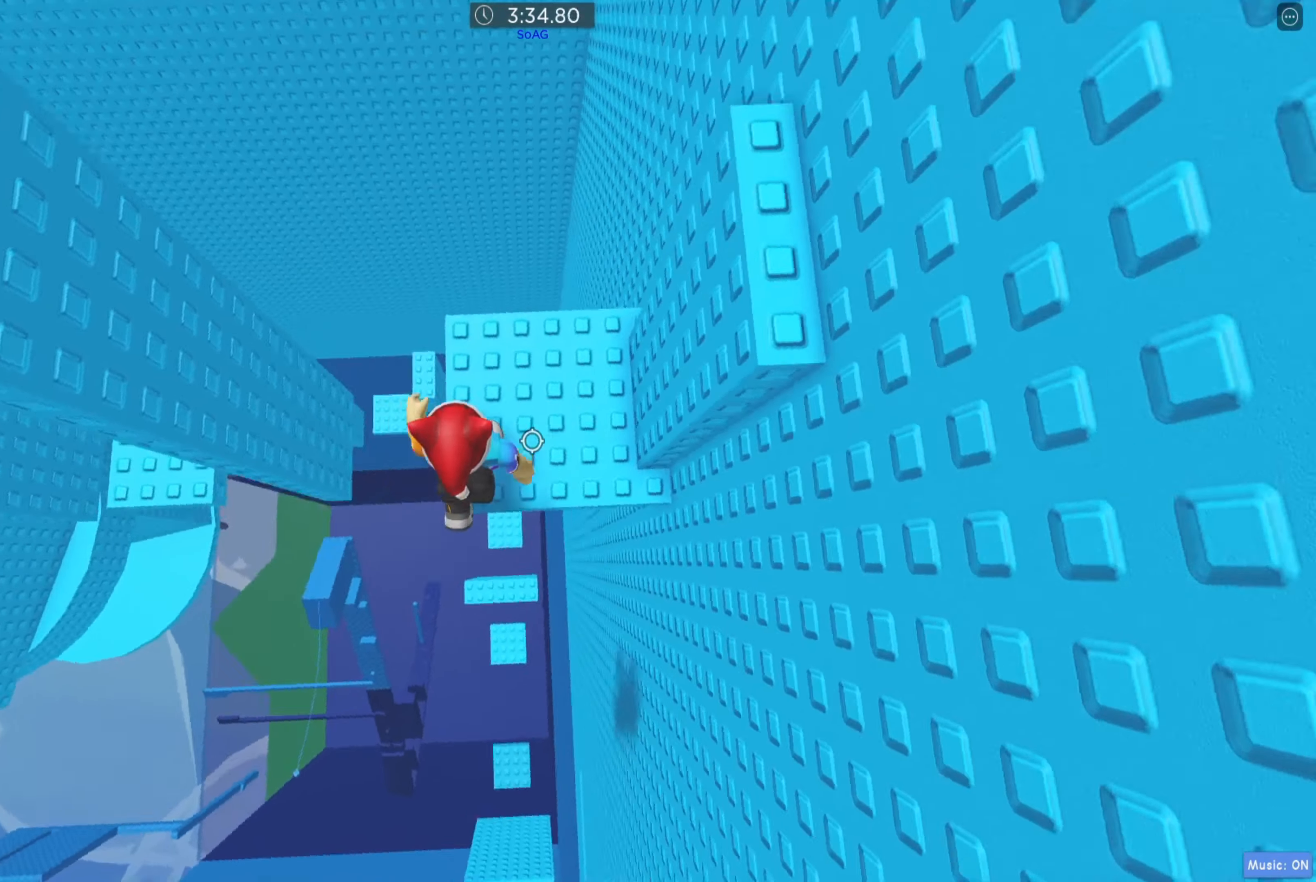
{"keys": [], "events": [[34, "d", "up"], [300, "w", "down"], [434, "w", "up"]]}
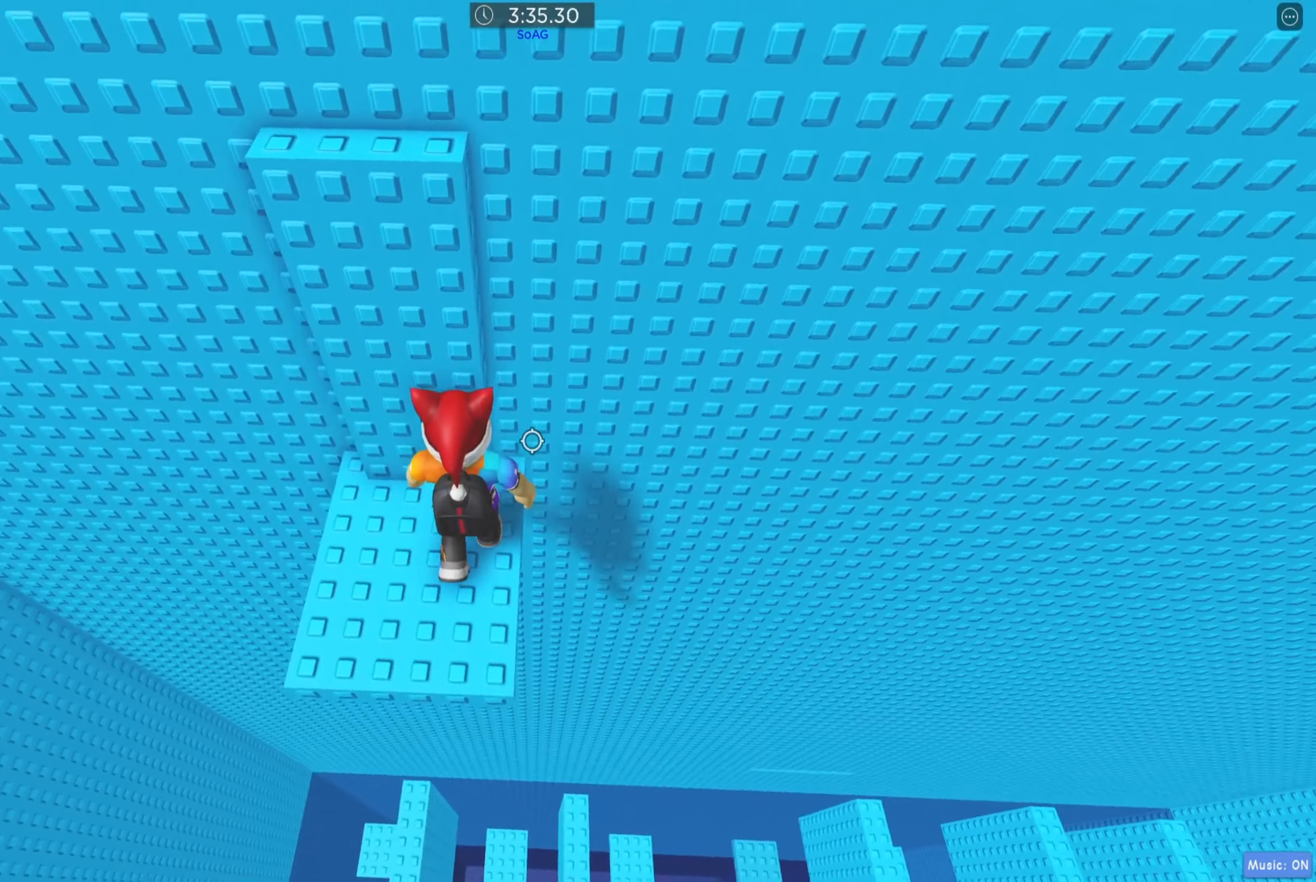
{"keys": [], "events": [[84, "w", "down"], [200, "w", "up"], [400, "w", "down"], [467, "w", "up"]]}